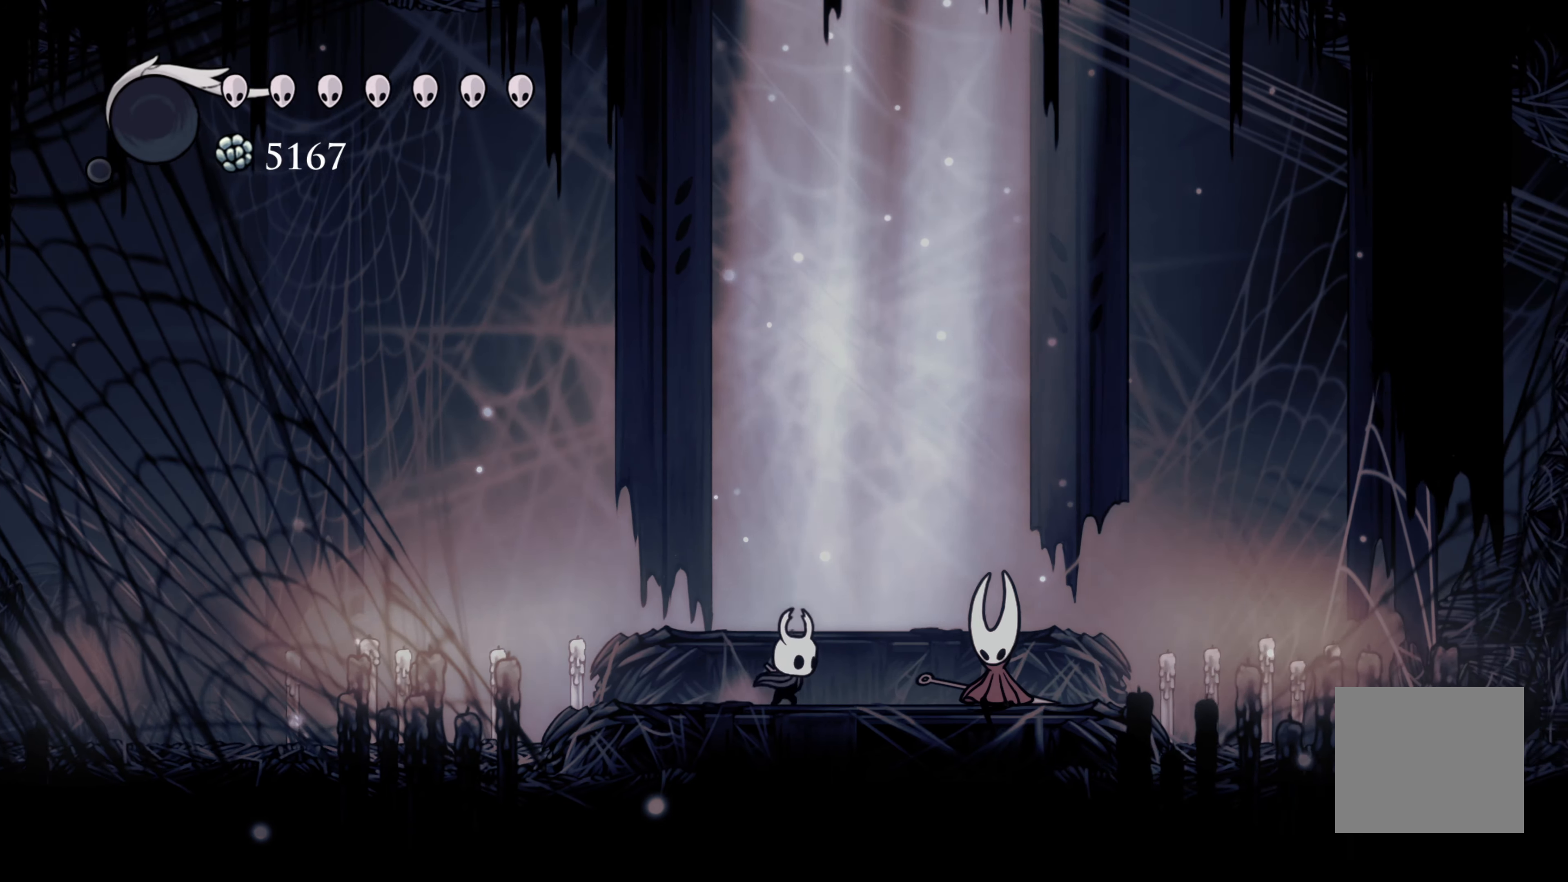
Gameplay with a controller (Xbox layout); each line is a JSON object with the inputs held at the frame after it. "events" lists button and stick changes between this image and that frame as [ms after this image, input, new state], when the widget could be followed in between. Not read: L3 R3.
{"buttons": [], "left_stick": "right", "right_stick": "center", "events": [[133, "left_stick", "center"], [450, "left_stick", "right"]]}
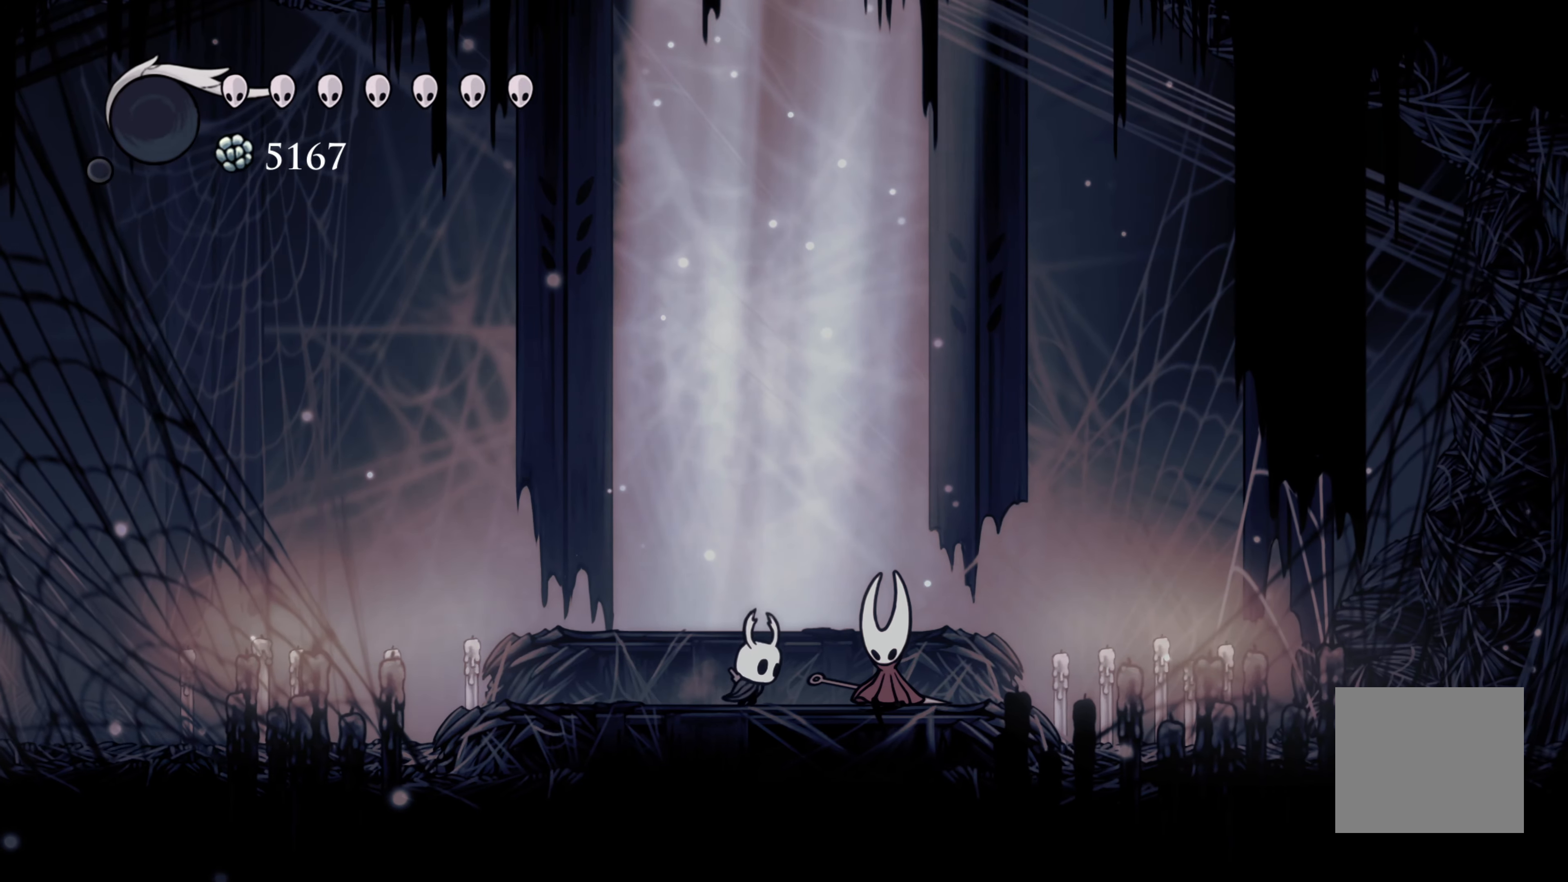
{"buttons": [], "left_stick": "up", "right_stick": "center", "events": [[100, "left_stick", "center"], [450, "left_stick", "up"]]}
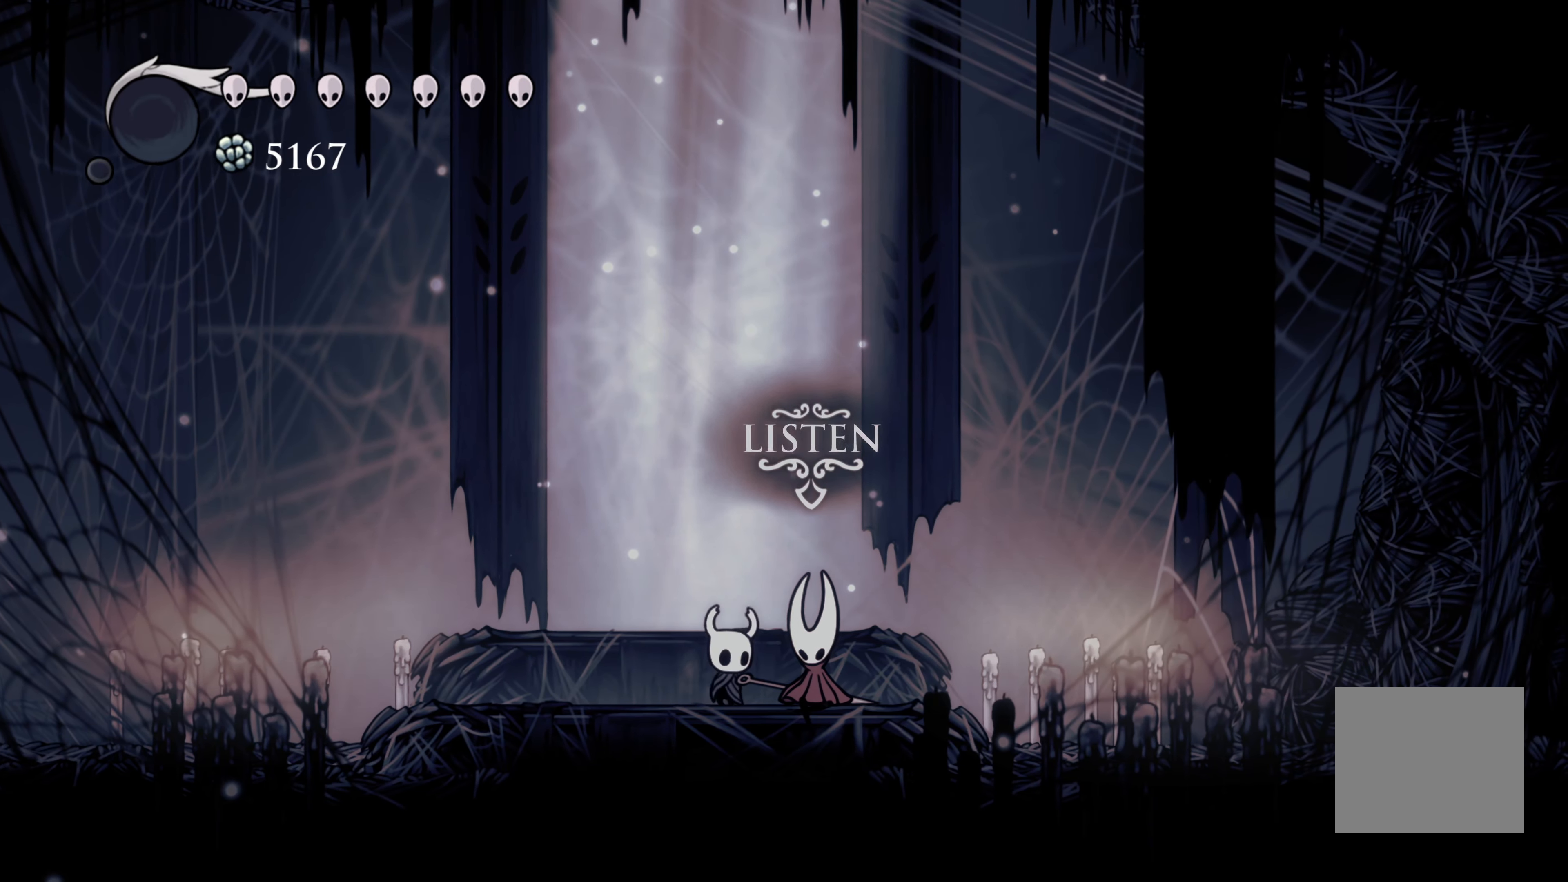
{"buttons": [], "left_stick": "center", "right_stick": "center", "events": [[100, "left_stick", "center"]]}
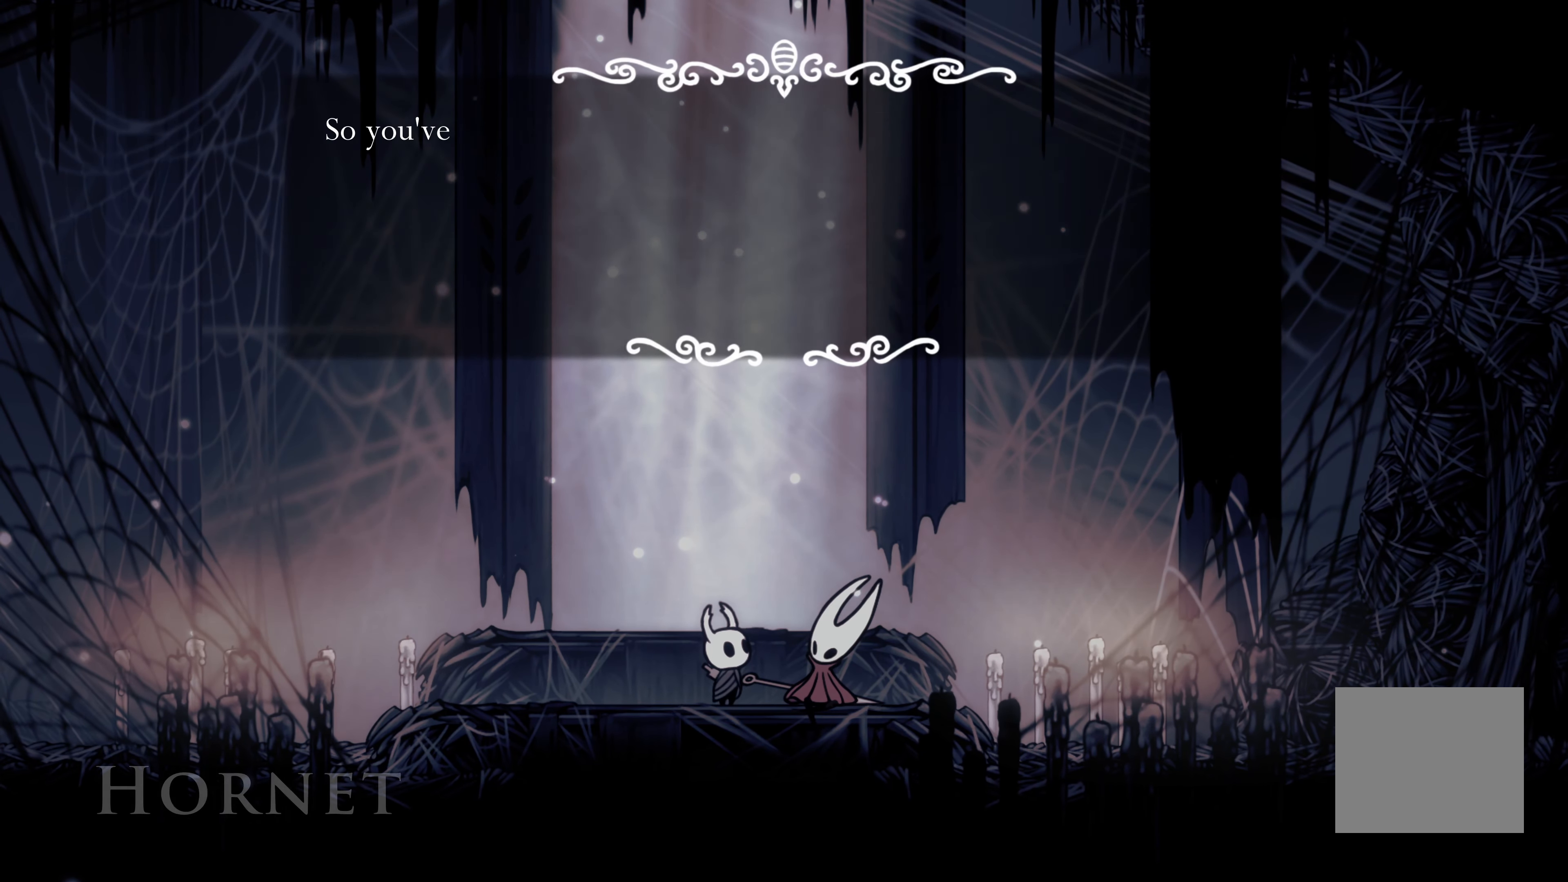
{"buttons": [], "left_stick": "center", "right_stick": "center", "events": []}
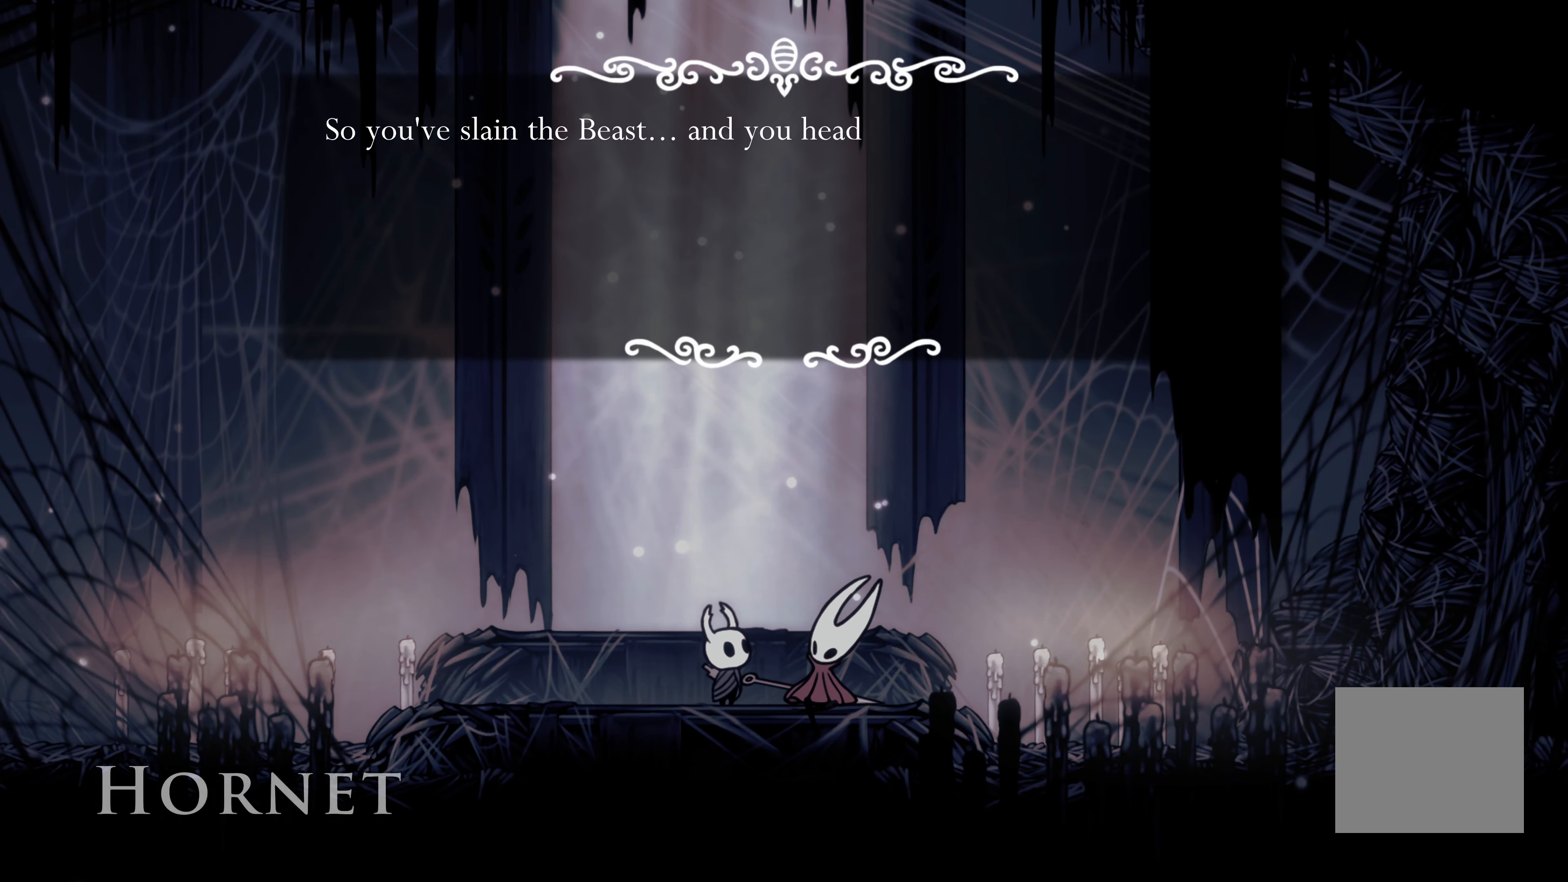
{"buttons": [], "left_stick": "center", "right_stick": "center", "events": []}
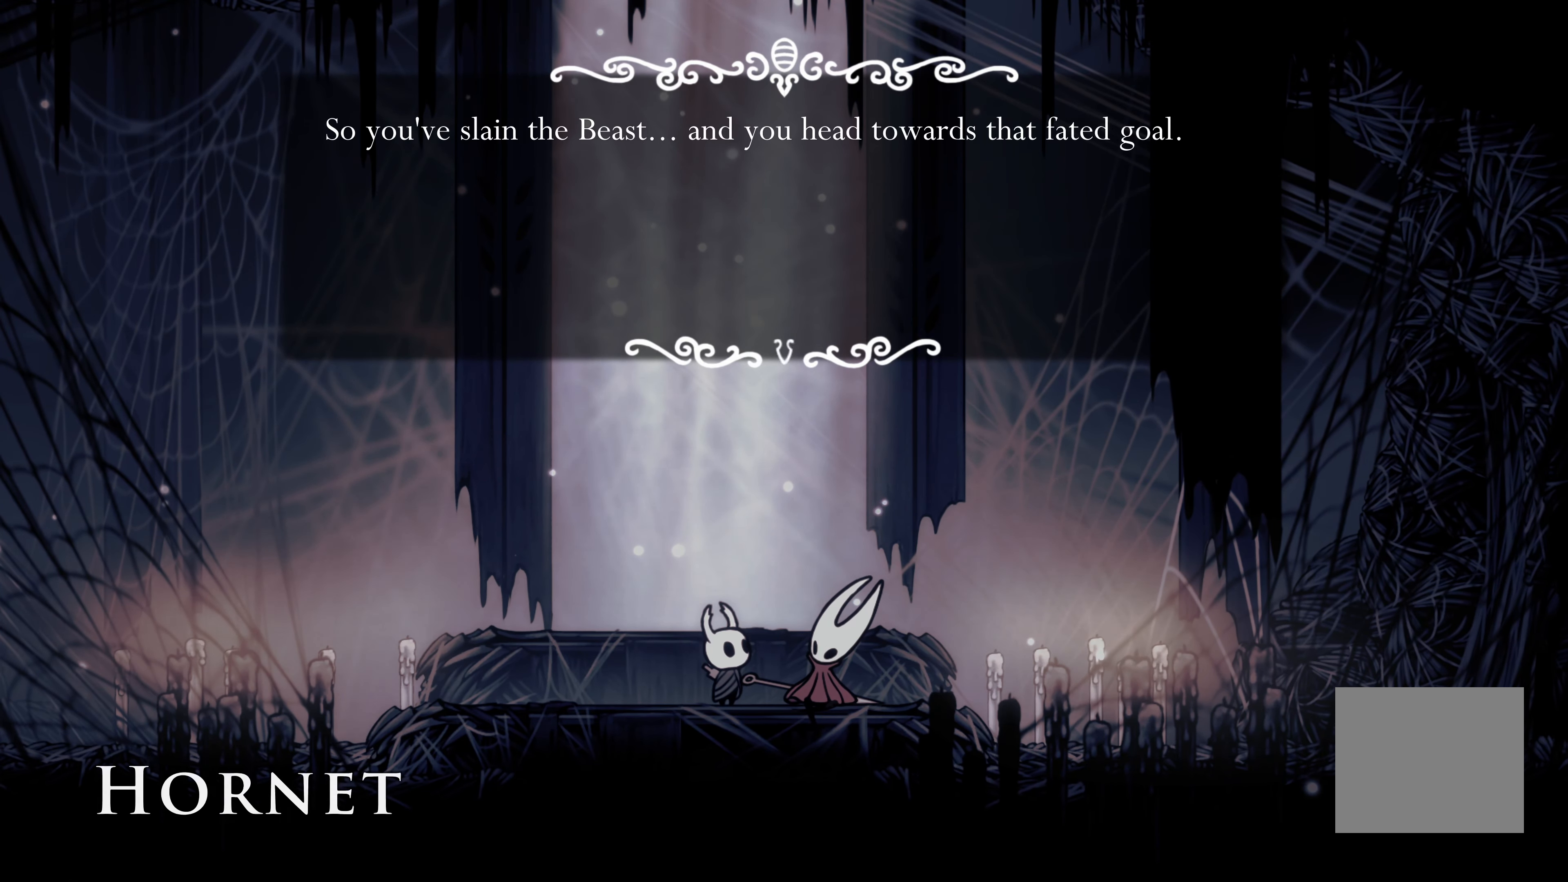
{"buttons": [], "left_stick": "center", "right_stick": "center", "events": []}
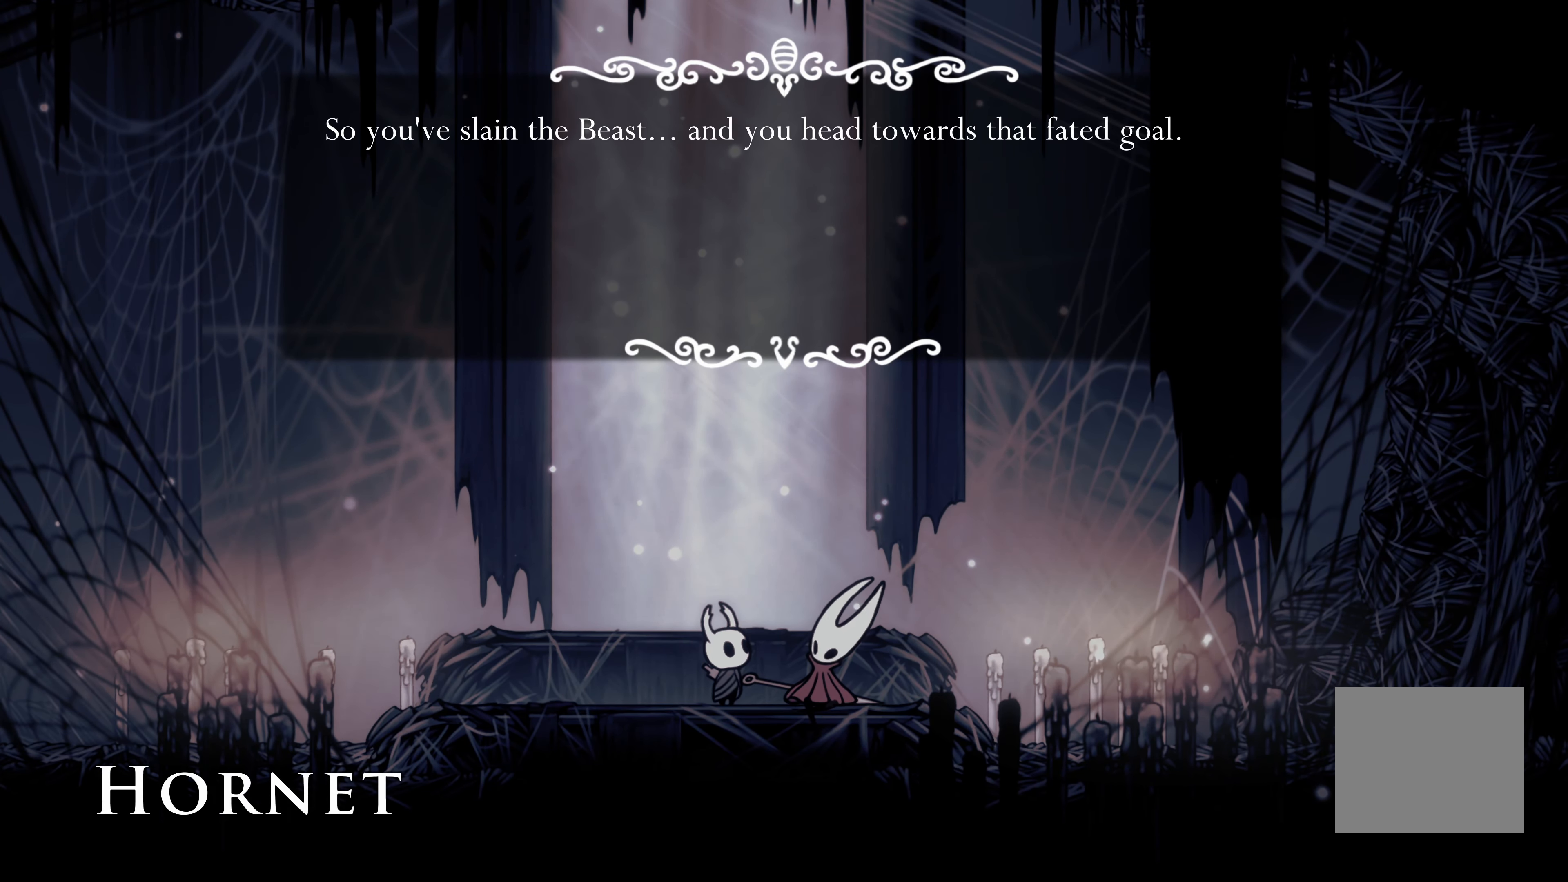
{"buttons": [], "left_stick": "center", "right_stick": "center", "events": []}
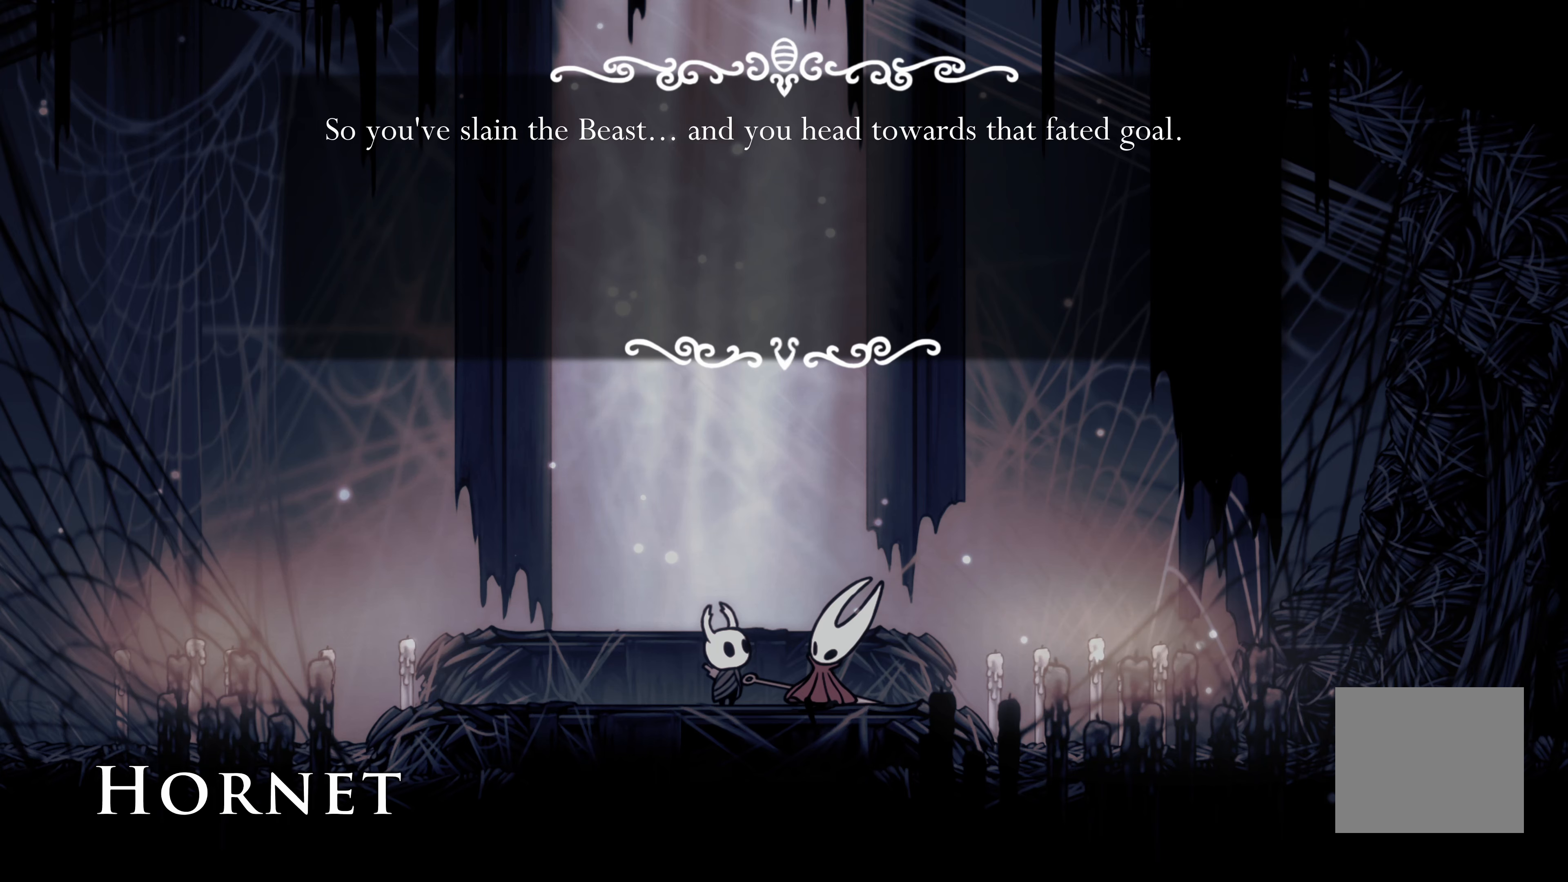
{"buttons": [], "left_stick": "center", "right_stick": "center", "events": []}
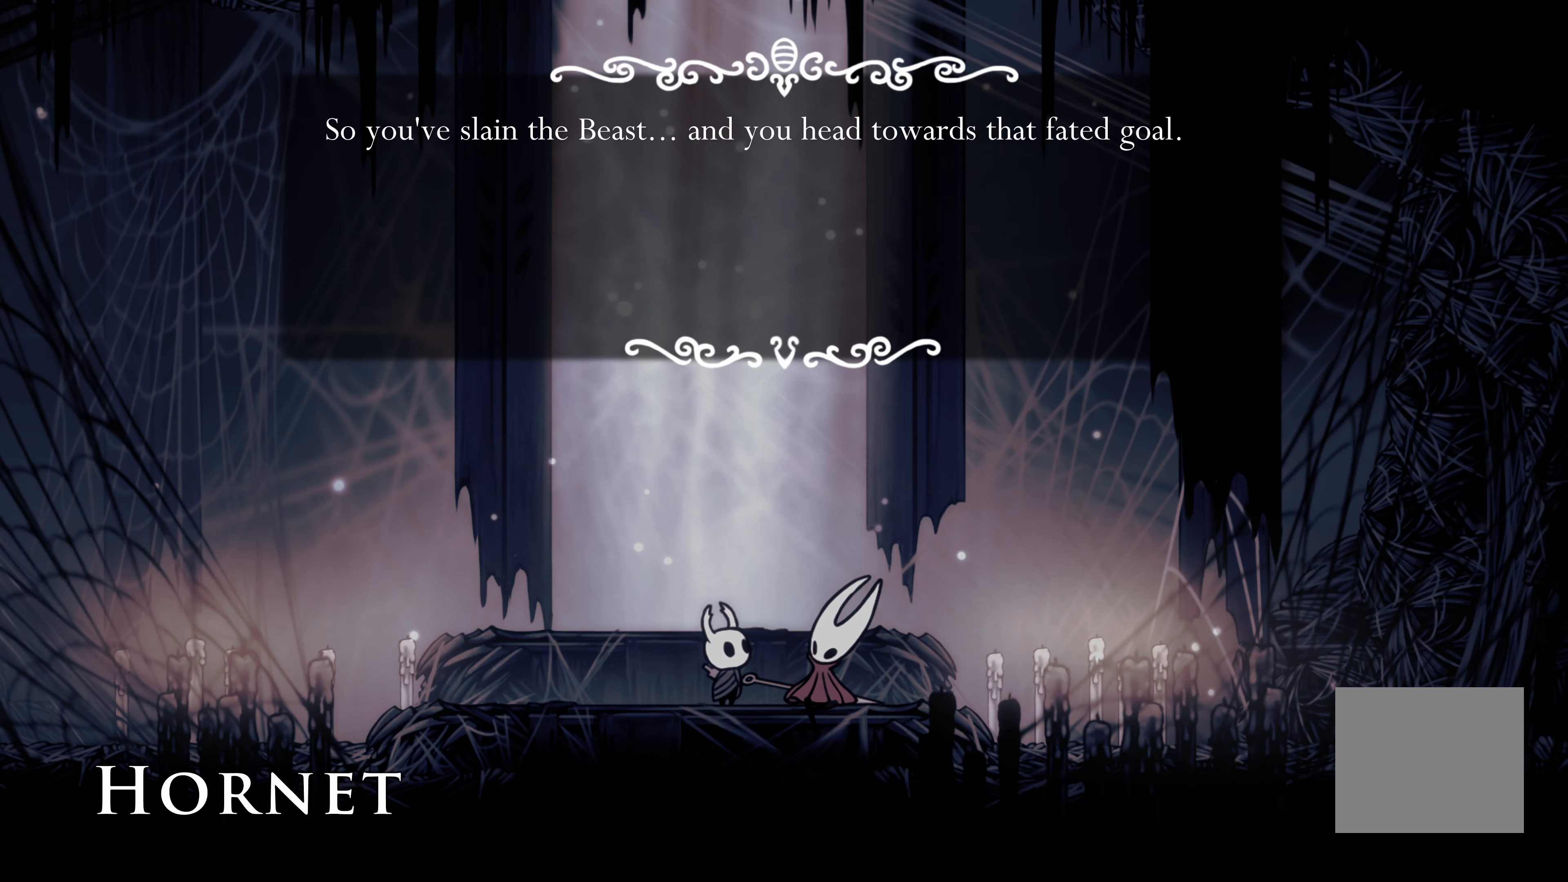
{"buttons": [], "left_stick": "center", "right_stick": "center", "events": []}
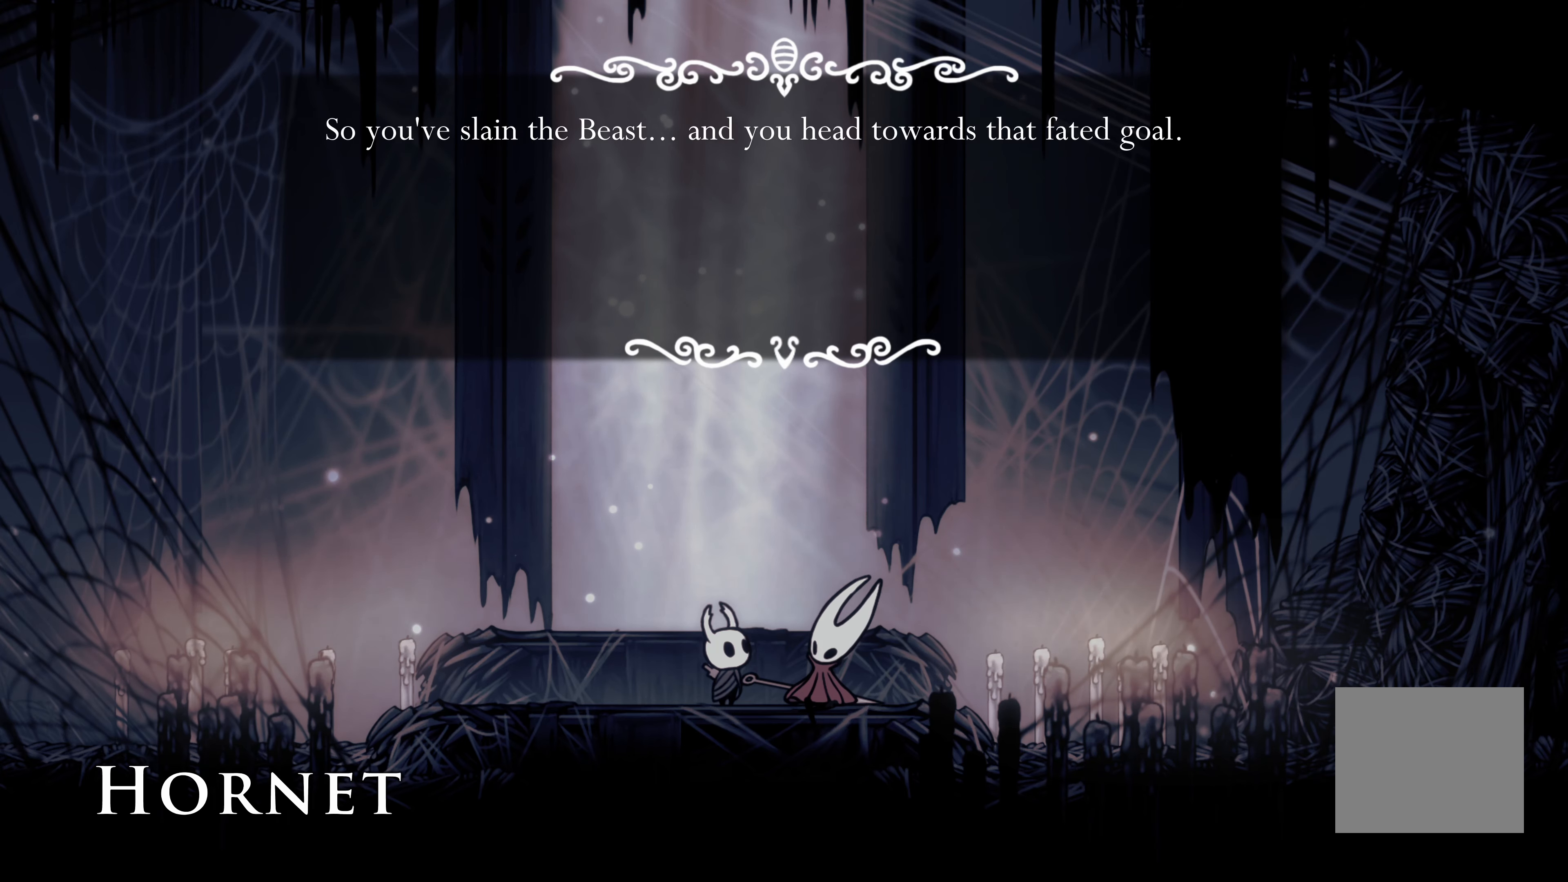
{"buttons": [], "left_stick": "center", "right_stick": "center", "events": []}
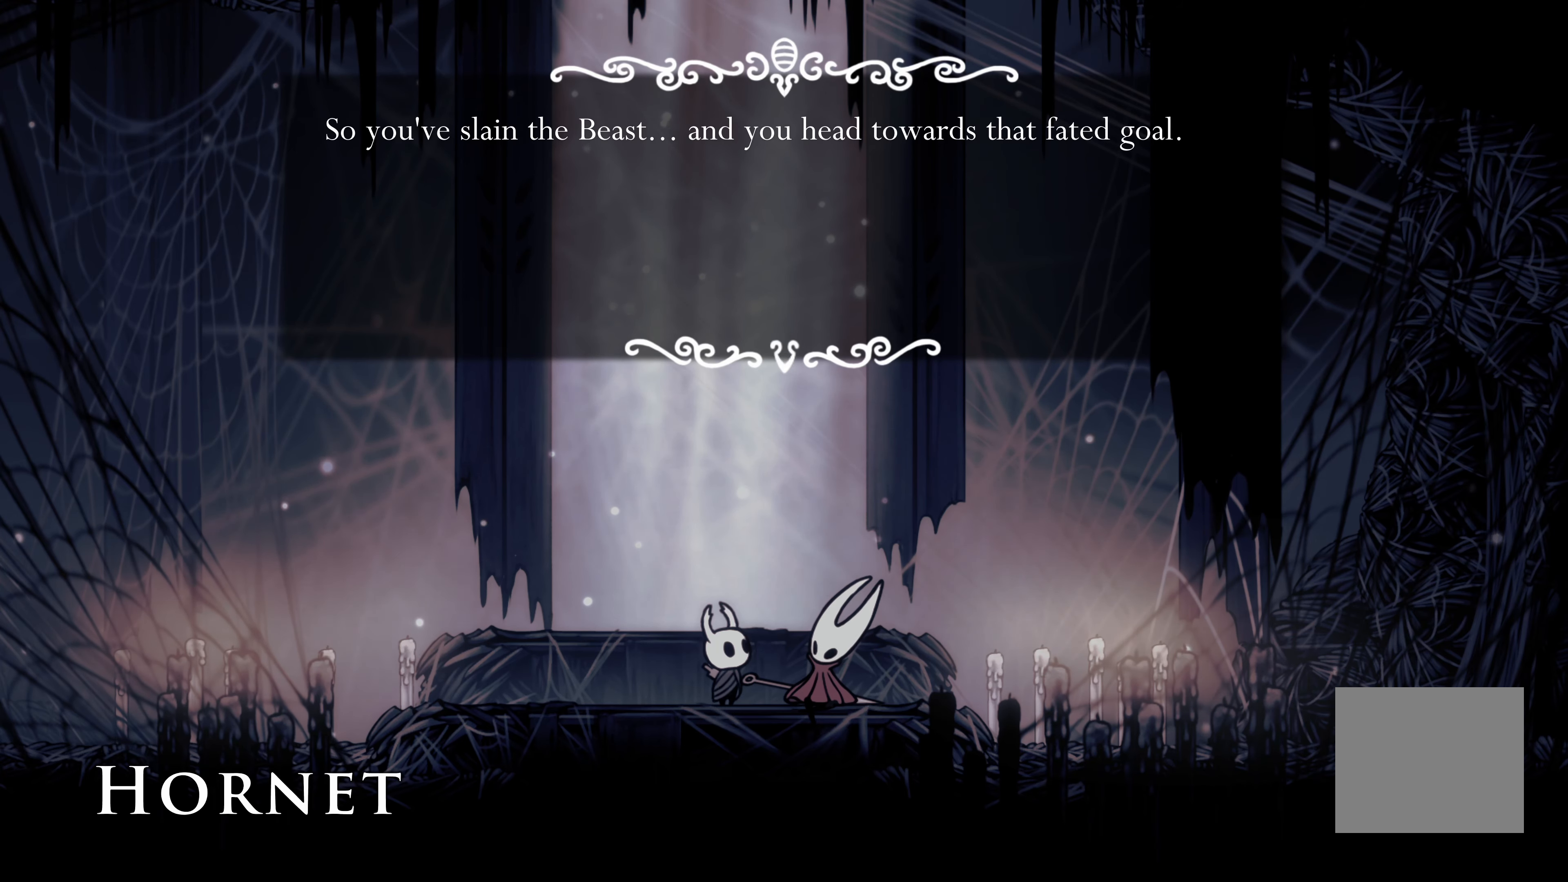
{"buttons": [], "left_stick": "center", "right_stick": "center", "events": []}
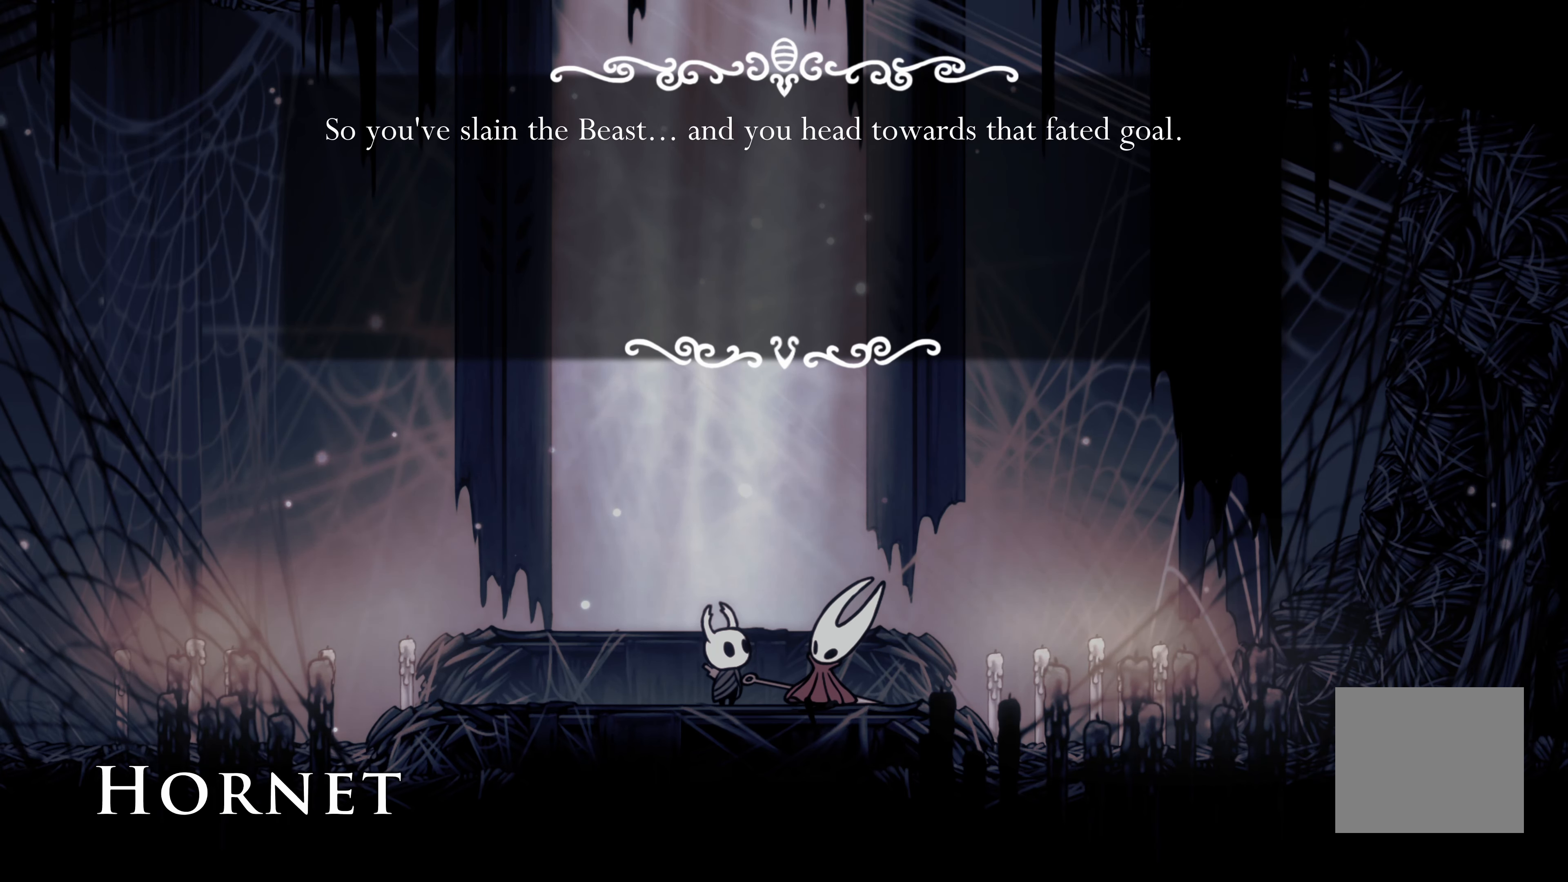
{"buttons": [], "left_stick": "center", "right_stick": "center", "events": []}
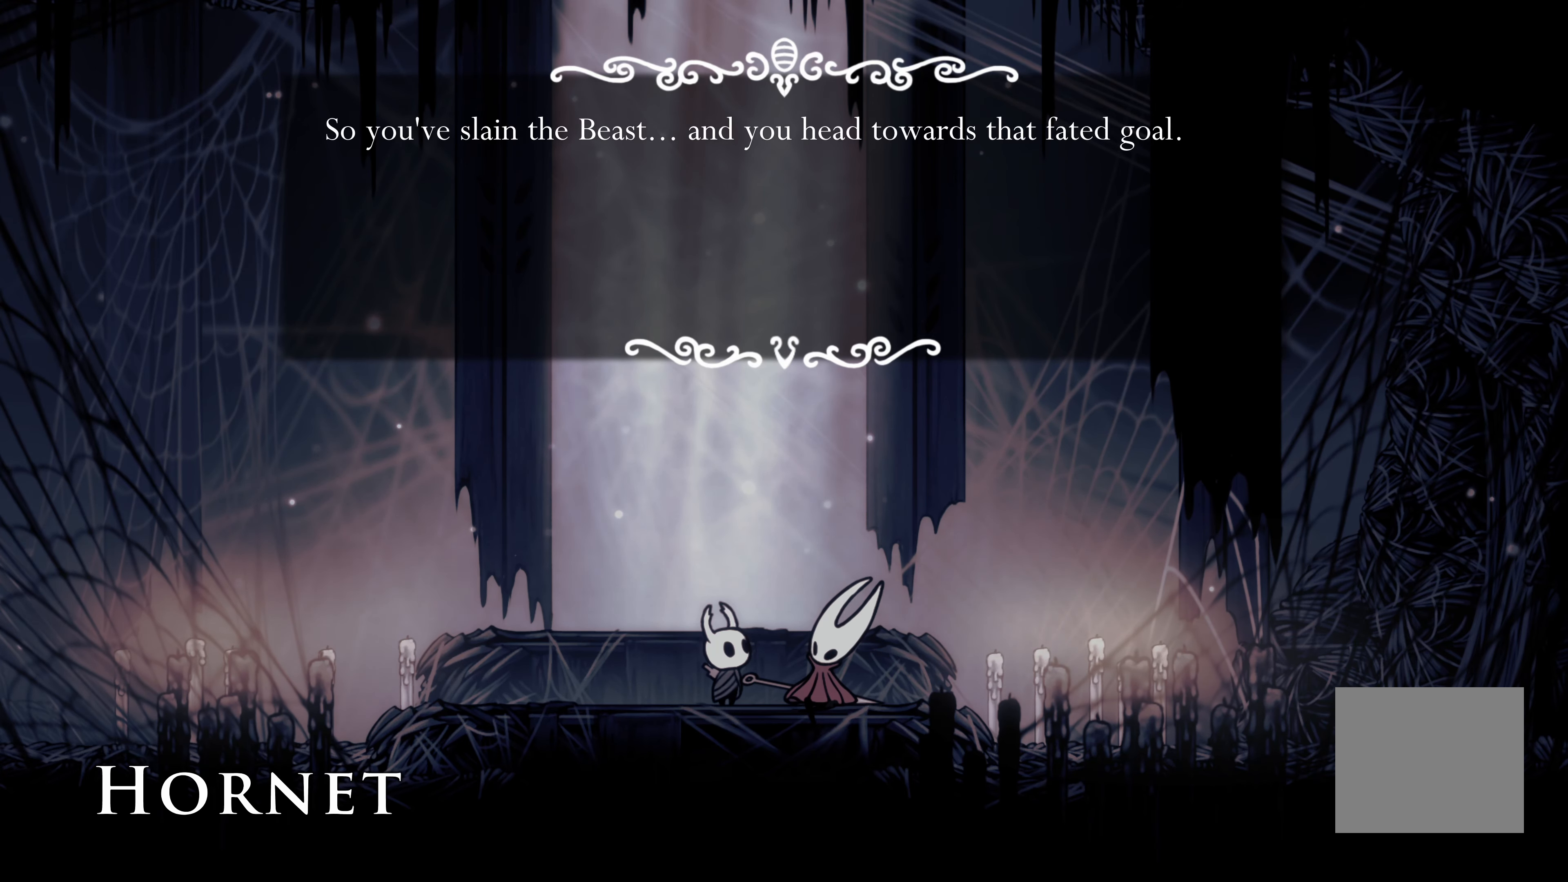
{"buttons": [], "left_stick": "center", "right_stick": "center", "events": []}
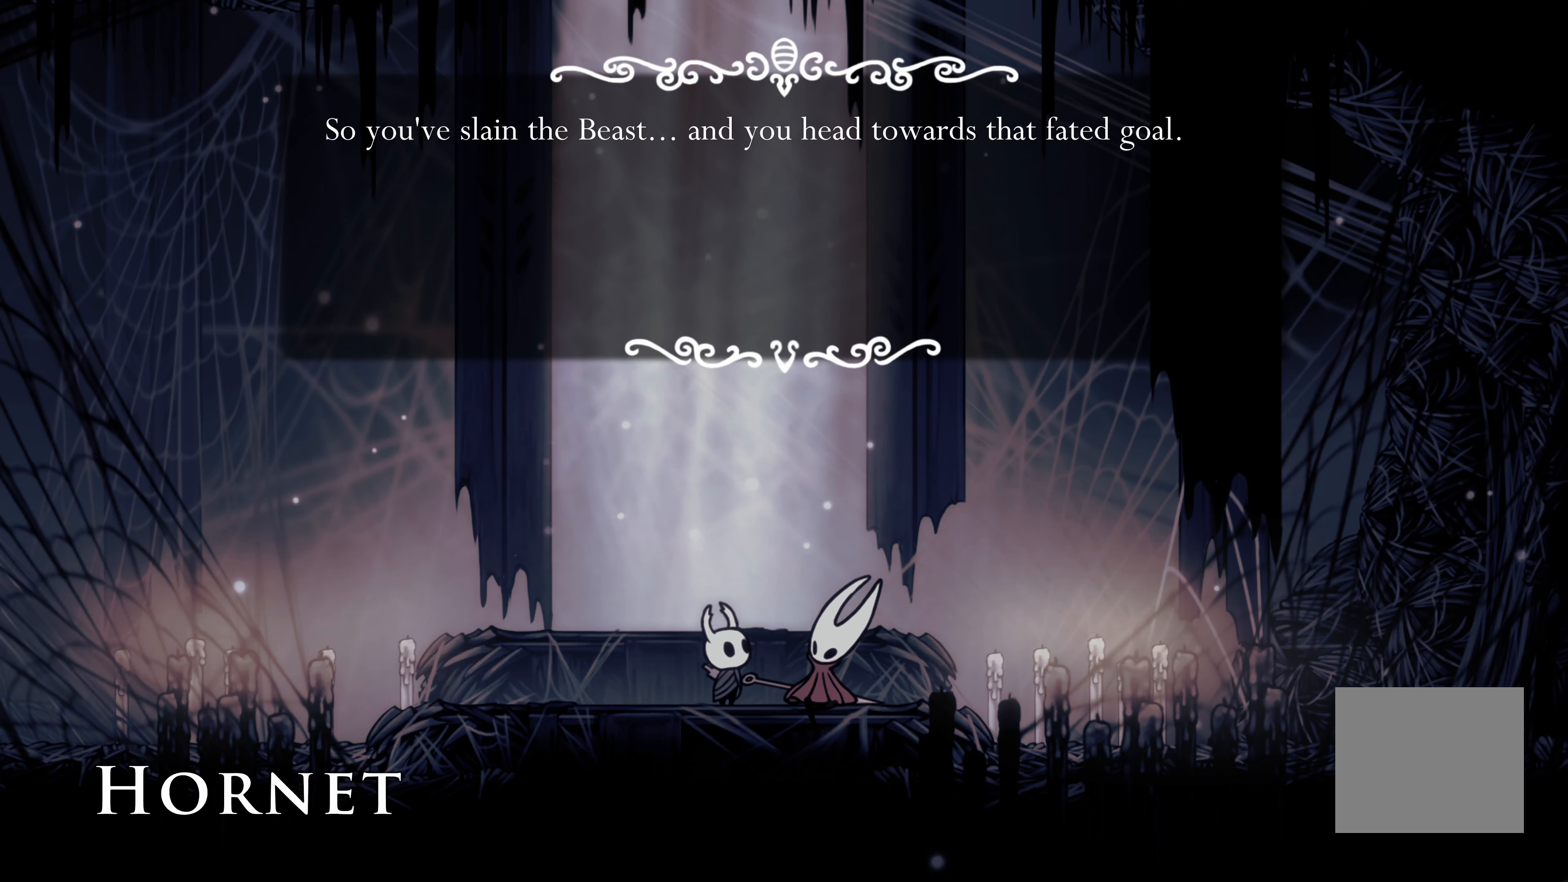
{"buttons": [], "left_stick": "center", "right_stick": "center", "events": [[50, "A", "down"], [150, "A", "up"]]}